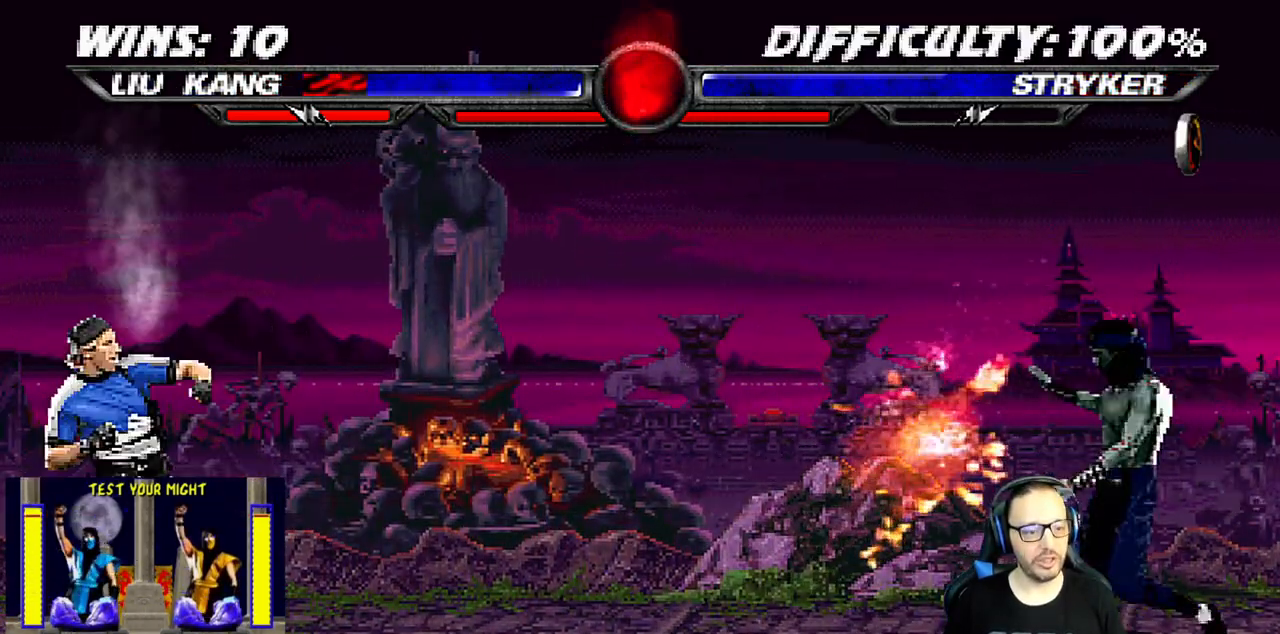
Gameplay with a controller (PlayStation layout); each line is a JSON object with the inputs held at the frame after it. "events" lists button and stick changes between this image and that frame as [ms after this image, input, new state], when the widget could be followed in between.
{"buttons": ["R1"], "left_stick": "center", "right_stick": "center", "events": [[17, "DPAD_LEFT", "down"], [117, "DPAD_LEFT", "up"], [167, "DPAD_LEFT", "down"], [200, "CROSS", "down"], [300, "CROSS", "up"], [400, "R1", "down"], [417, "DPAD_LEFT", "up"]]}
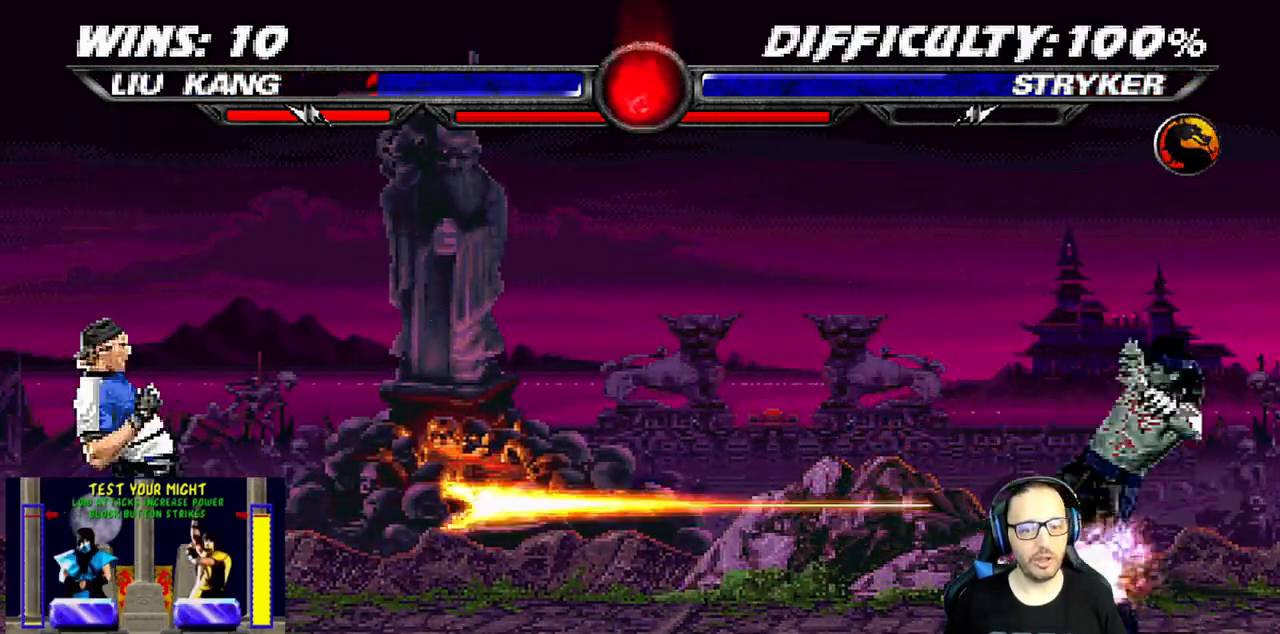
{"buttons": ["L1", "DPAD_LEFT"], "left_stick": "center", "right_stick": "center", "events": [[100, "R1", "up"], [133, "DPAD_LEFT", "down"], [233, "DPAD_LEFT", "up"], [467, "DPAD_LEFT", "down"], [467, "L1", "down"]]}
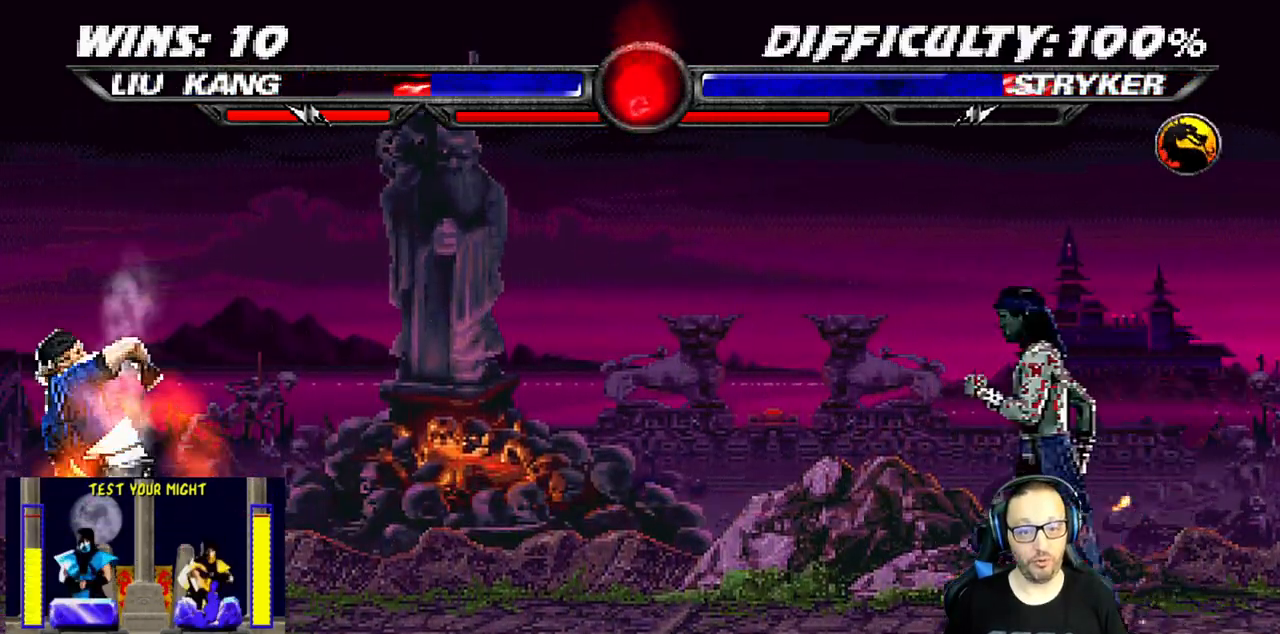
{"buttons": ["L1"], "left_stick": "center", "right_stick": "center", "events": [[217, "DPAD_UP", "down"], [400, "DPAD_LEFT", "up"], [433, "DPAD_UP", "up"]]}
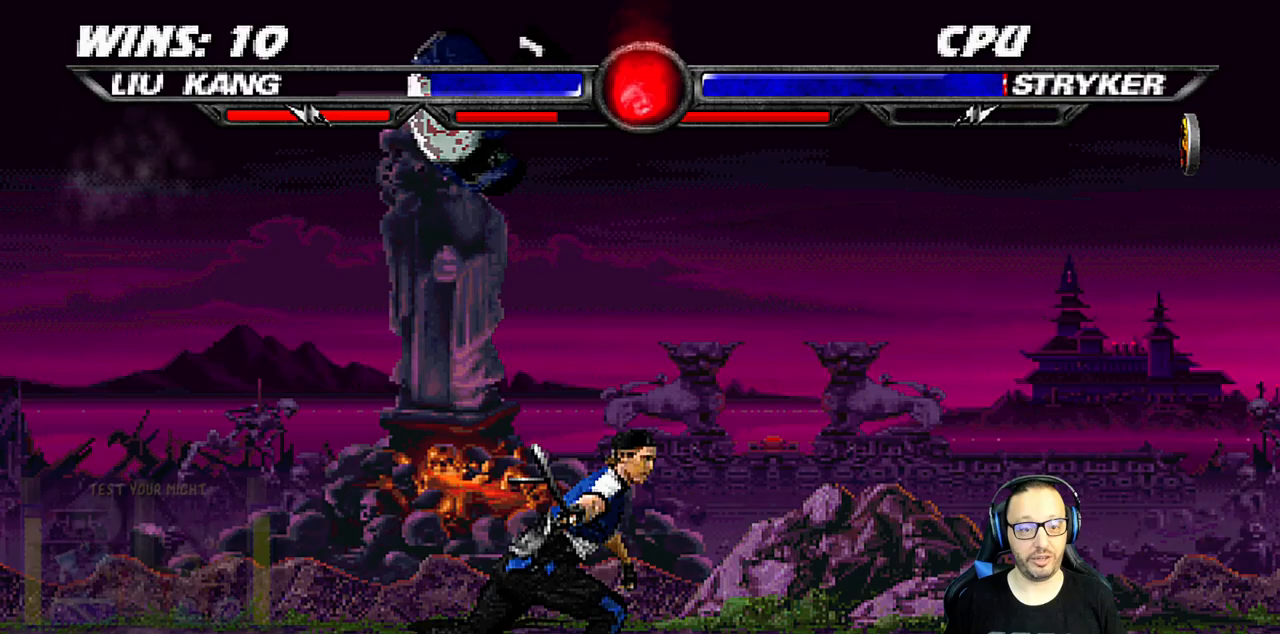
{"buttons": ["SQUARE", "L1", "DPAD_RIGHT"], "left_stick": "center", "right_stick": "center", "events": [[17, "DPAD_RIGHT", "down"], [50, "SQUARE", "down"], [150, "SQUARE", "up"], [233, "SQUARE", "down"], [317, "SQUARE", "up"], [417, "SQUARE", "down"], [450, "SQUARE", "up"], [500, "SQUARE", "down"]]}
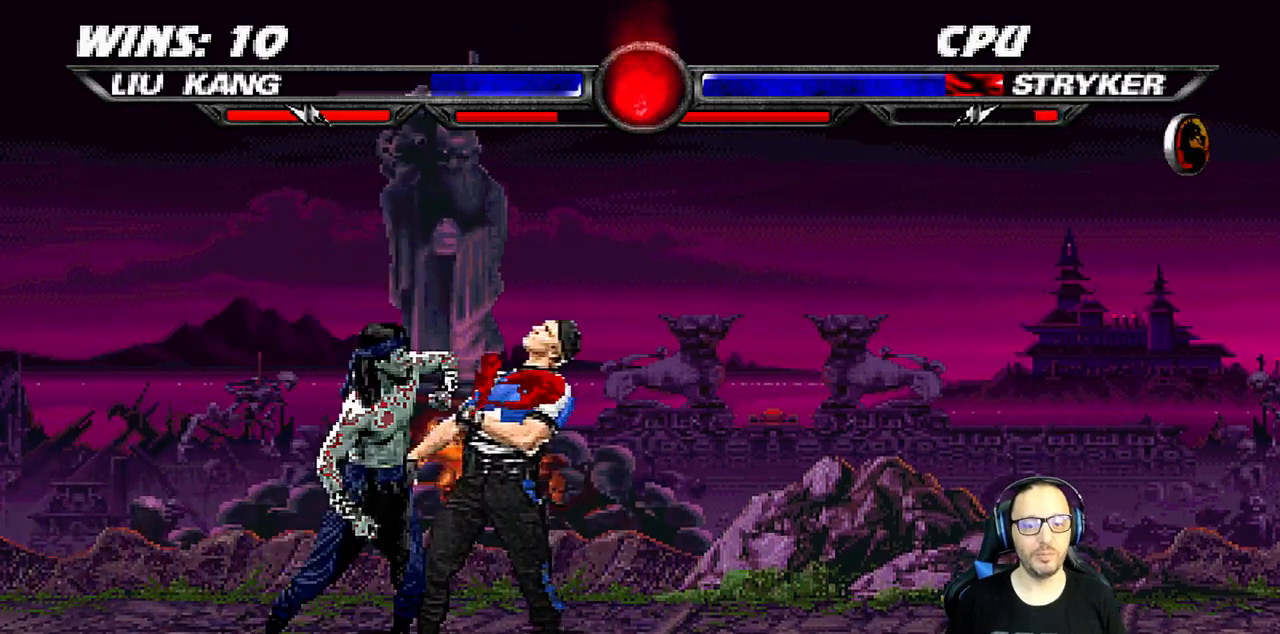
{"buttons": ["CROSS", "L1"], "left_stick": "center", "right_stick": "center", "events": [[50, "DPAD_RIGHT", "up"], [67, "DPAD_LEFT", "down"], [167, "CROSS", "down"], [167, "SQUARE", "up"], [300, "CROSS", "up"], [333, "CROSS", "down"], [400, "CROSS", "up"], [433, "DPAD_UP", "down"], [467, "CROSS", "down"], [500, "DPAD_LEFT", "up"], [500, "DPAD_UP", "up"]]}
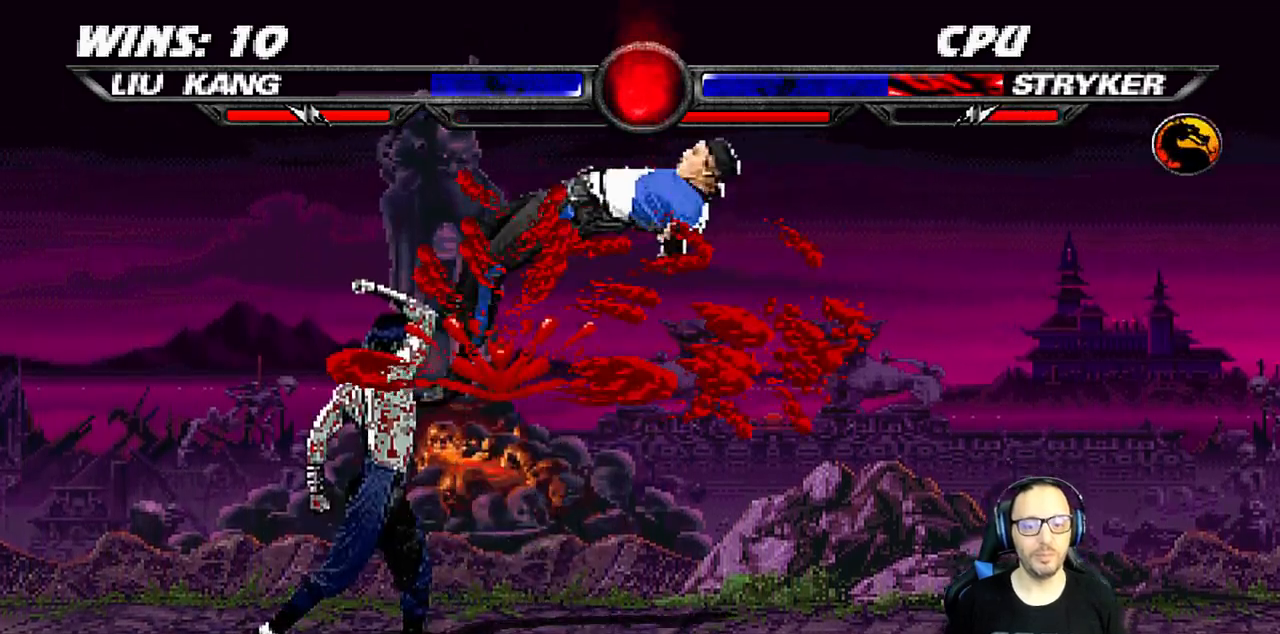
{"buttons": ["TRIANGLE"], "left_stick": "center", "right_stick": "center", "events": [[83, "L1", "up"], [150, "CROSS", "up"], [300, "DPAD_RIGHT", "down"], [300, "L1", "down"], [317, "DPAD_UP", "down"], [417, "TRIANGLE", "down"], [433, "DPAD_UP", "up"], [450, "DPAD_RIGHT", "up"], [450, "L1", "up"]]}
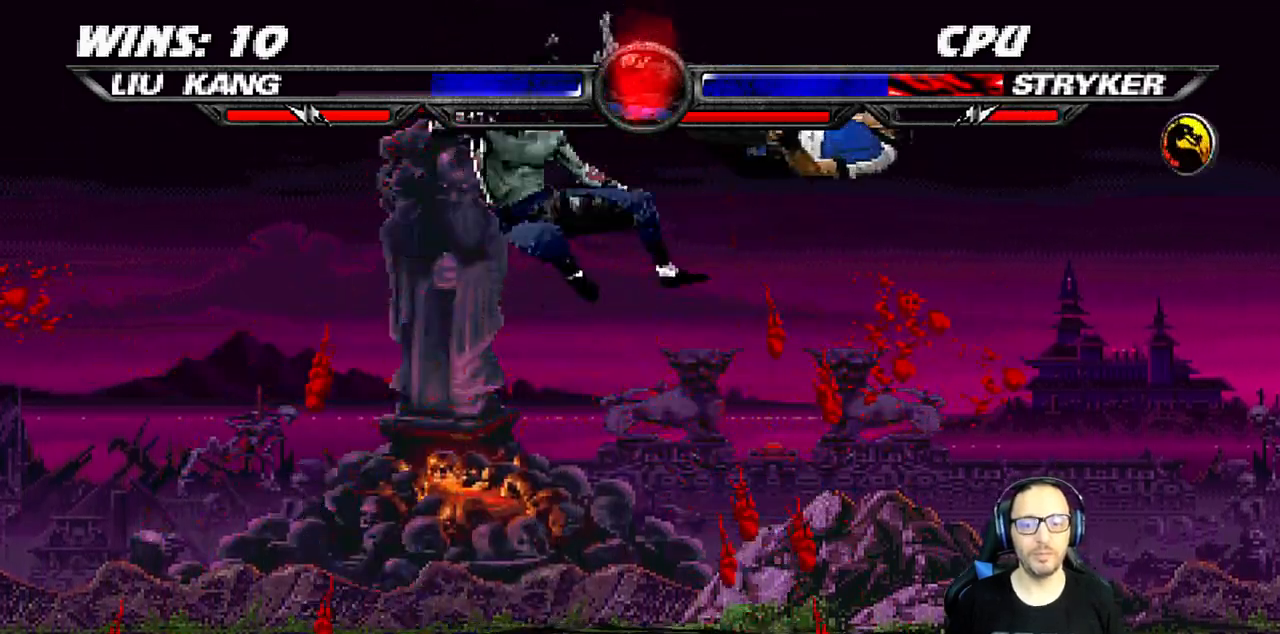
{"buttons": ["TRIANGLE", "DPAD_RIGHT"], "left_stick": "center", "right_stick": "center", "events": [[33, "DPAD_RIGHT", "down"], [33, "TRIANGLE", "up"], [100, "DPAD_RIGHT", "up"], [183, "DPAD_RIGHT", "down"], [250, "DPAD_RIGHT", "up"], [333, "DPAD_RIGHT", "down"], [417, "DPAD_RIGHT", "up"], [433, "TRIANGLE", "down"], [450, "DPAD_RIGHT", "down"]]}
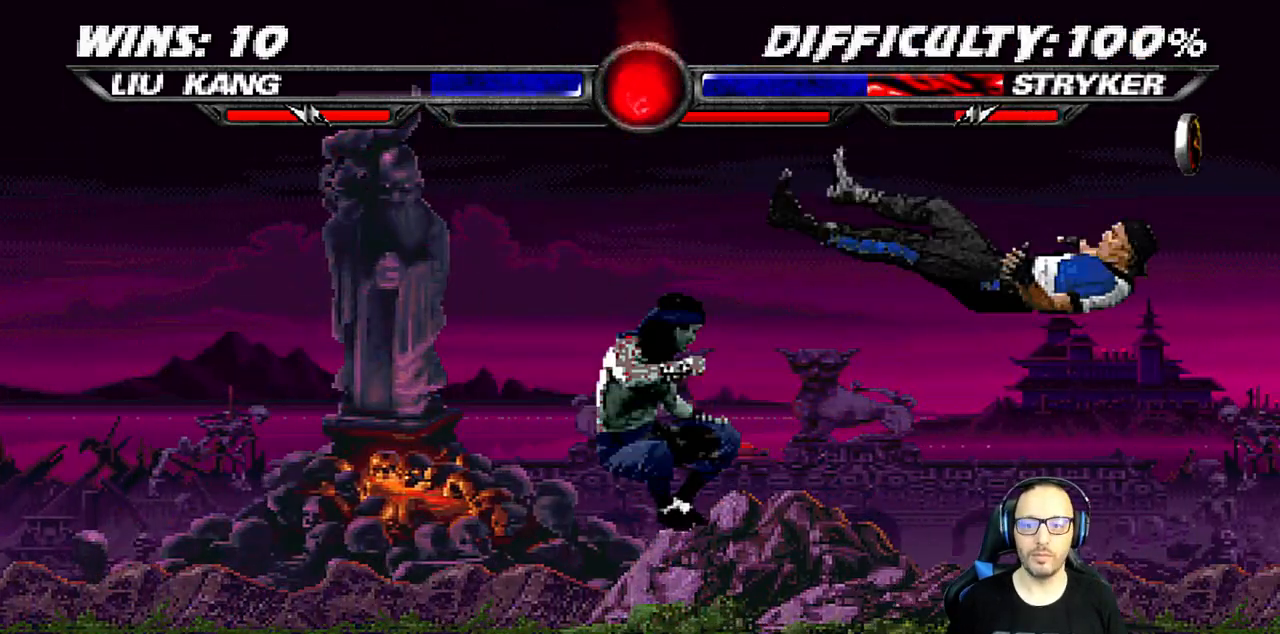
{"buttons": ["DPAD_RIGHT"], "left_stick": "center", "right_stick": "center", "events": [[167, "DPAD_RIGHT", "up"], [233, "TRIANGLE", "up"], [317, "DPAD_RIGHT", "down"], [367, "DPAD_RIGHT", "up"], [500, "DPAD_RIGHT", "down"]]}
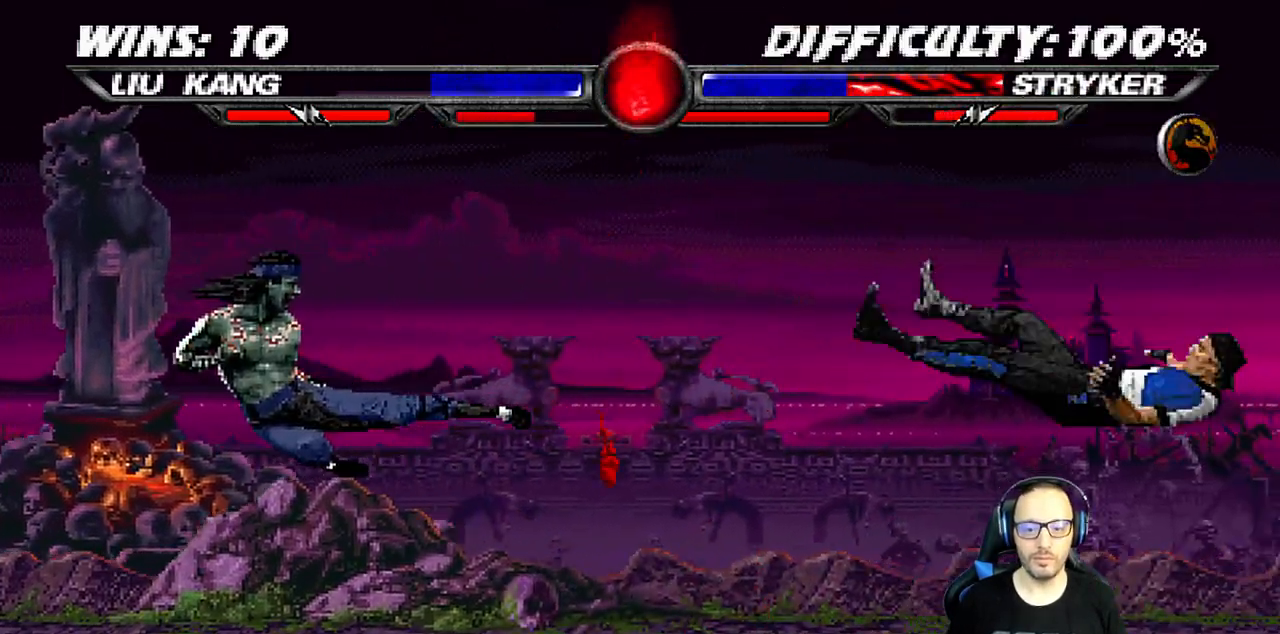
{"buttons": ["CROSS"], "left_stick": "center", "right_stick": "center", "events": [[67, "DPAD_RIGHT", "up"], [150, "DPAD_RIGHT", "down"], [267, "CROSS", "down"], [267, "DPAD_RIGHT", "up"], [300, "DPAD_RIGHT", "down"], [367, "CROSS", "up"], [417, "CROSS", "down"], [450, "DPAD_RIGHT", "up"]]}
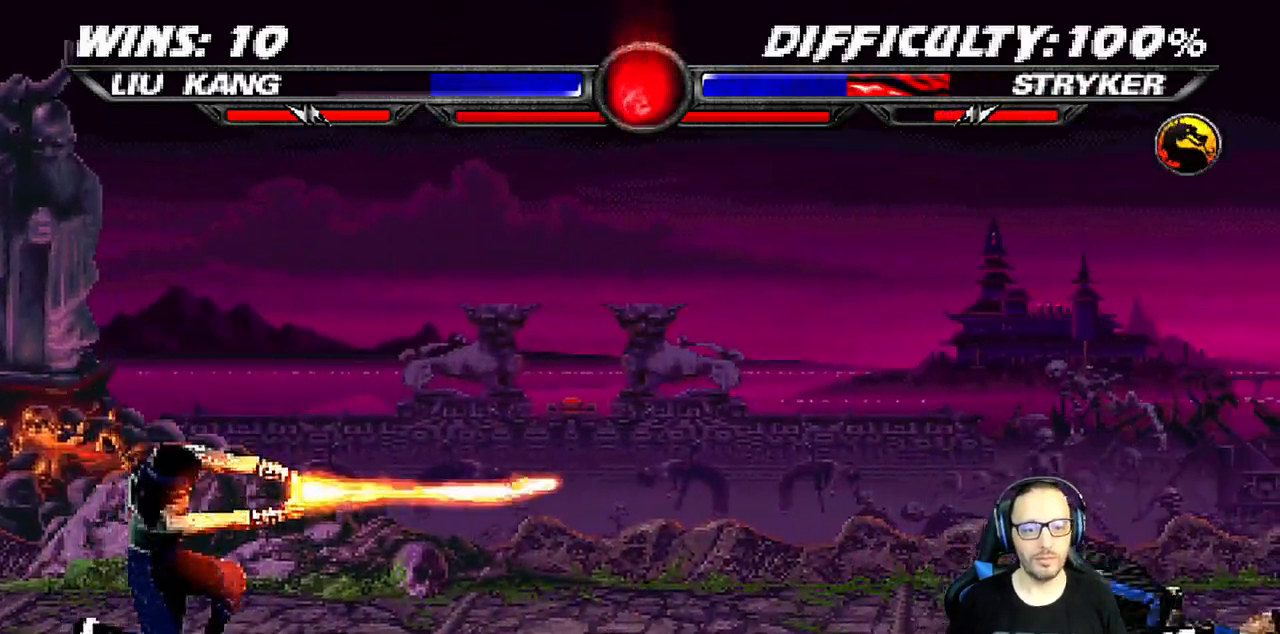
{"buttons": ["DPAD_RIGHT"], "left_stick": "center", "right_stick": "center", "events": [[17, "DPAD_RIGHT", "down"], [83, "CROSS", "up"], [100, "DPAD_RIGHT", "up"], [167, "DPAD_RIGHT", "down"], [267, "DPAD_RIGHT", "up"], [333, "DPAD_RIGHT", "down"], [433, "DPAD_RIGHT", "up"], [483, "DPAD_RIGHT", "down"]]}
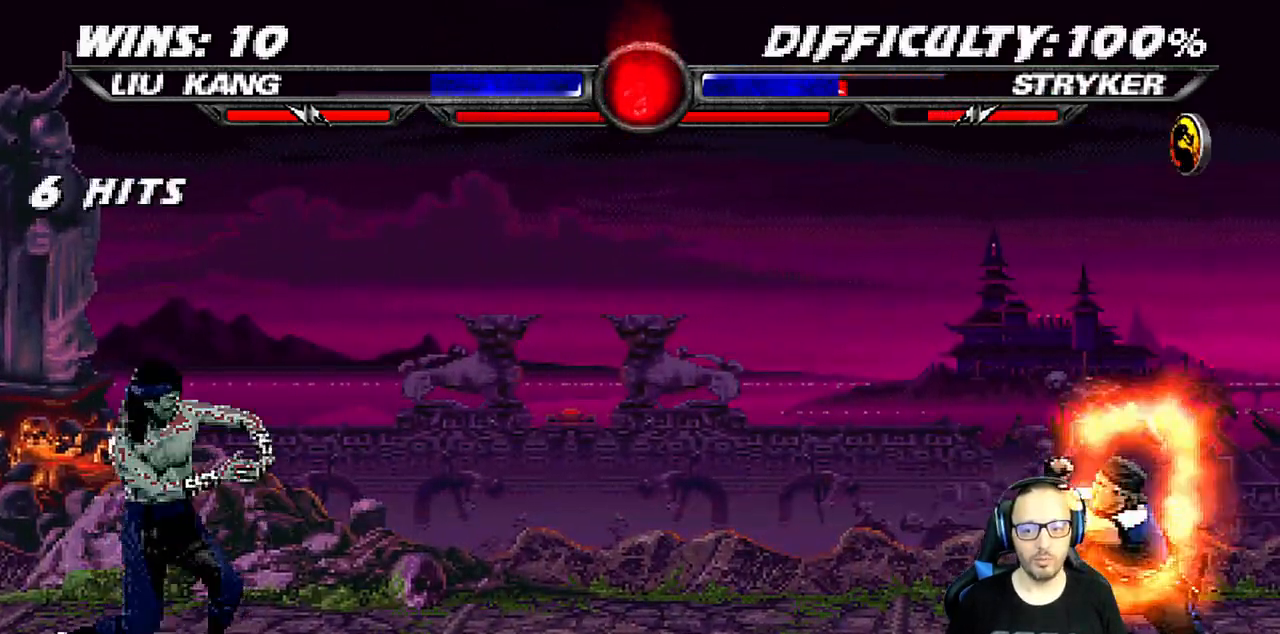
{"buttons": [], "left_stick": "center", "right_stick": "center", "events": [[17, "CROSS", "down"], [133, "CROSS", "up"], [150, "CROSS", "down"], [267, "DPAD_RIGHT", "up"], [367, "CROSS", "up"], [383, "DPAD_RIGHT", "down"], [467, "DPAD_RIGHT", "up"]]}
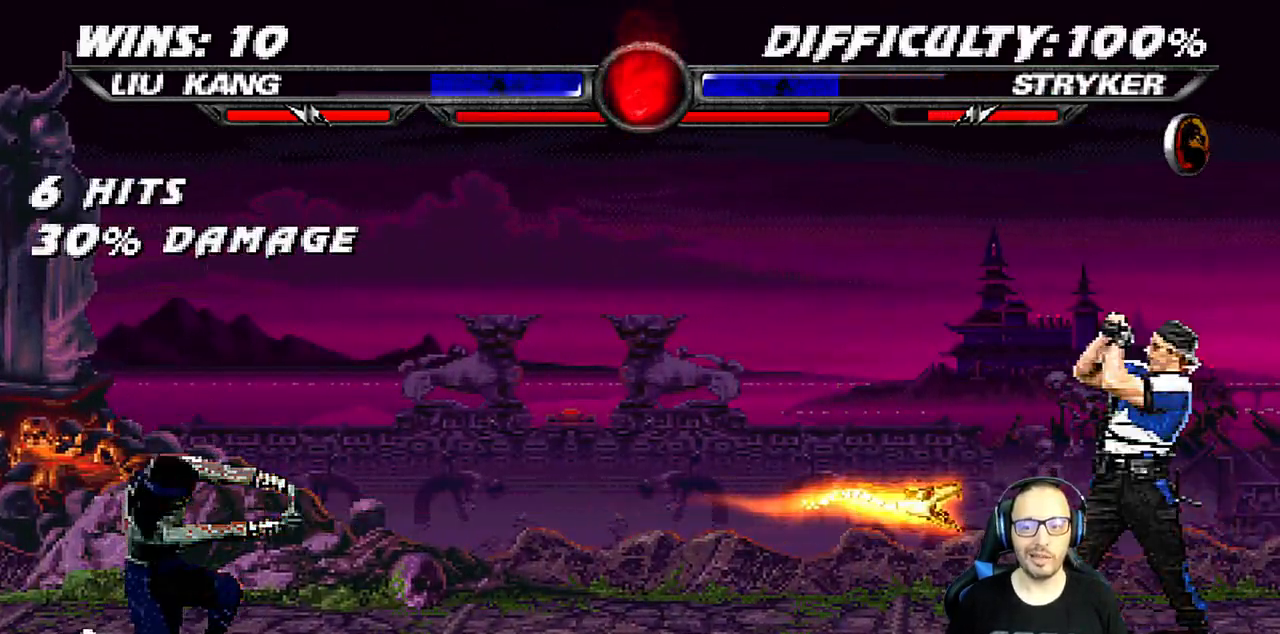
{"buttons": ["CROSS", "DPAD_RIGHT"], "left_stick": "center", "right_stick": "center", "events": [[50, "DPAD_RIGHT", "down"], [117, "DPAD_RIGHT", "up"], [183, "DPAD_RIGHT", "down"], [300, "DPAD_RIGHT", "up"], [350, "CROSS", "down"], [350, "DPAD_RIGHT", "down"], [467, "CROSS", "up"], [500, "CROSS", "down"]]}
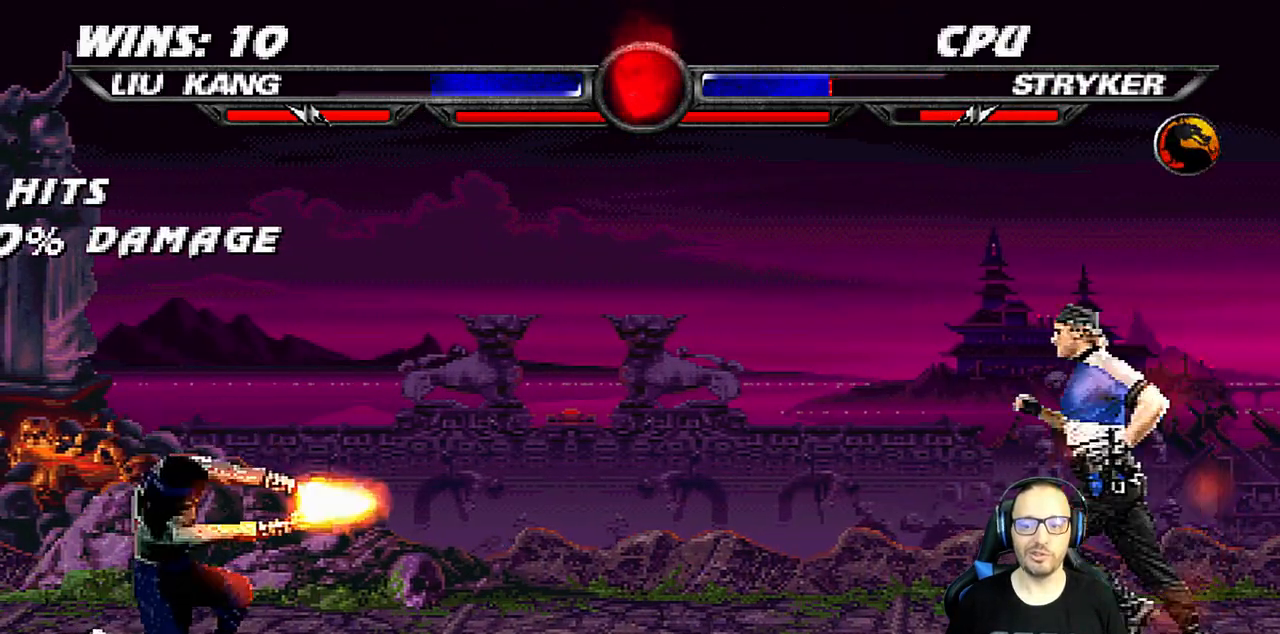
{"buttons": ["DPAD_RIGHT"], "left_stick": "center", "right_stick": "center", "events": [[150, "DPAD_RIGHT", "up"], [217, "CROSS", "up"], [233, "DPAD_RIGHT", "down"], [333, "DPAD_RIGHT", "up"], [400, "DPAD_RIGHT", "down"]]}
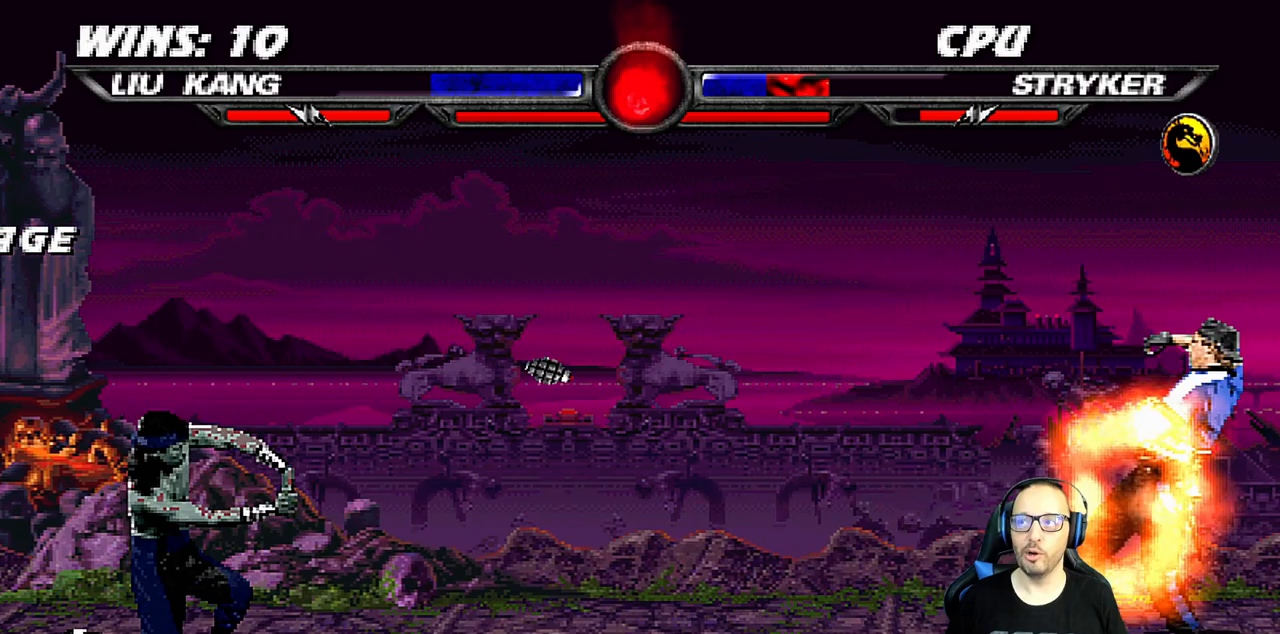
{"buttons": [], "left_stick": "center", "right_stick": "center", "events": [[17, "DPAD_RIGHT", "up"], [67, "DPAD_RIGHT", "down"], [183, "DPAD_RIGHT", "up"], [200, "CROSS", "down"], [200, "DPAD_RIGHT", "down"], [267, "CROSS", "up"], [267, "R1", "down"], [367, "DPAD_RIGHT", "up"], [467, "R1", "up"]]}
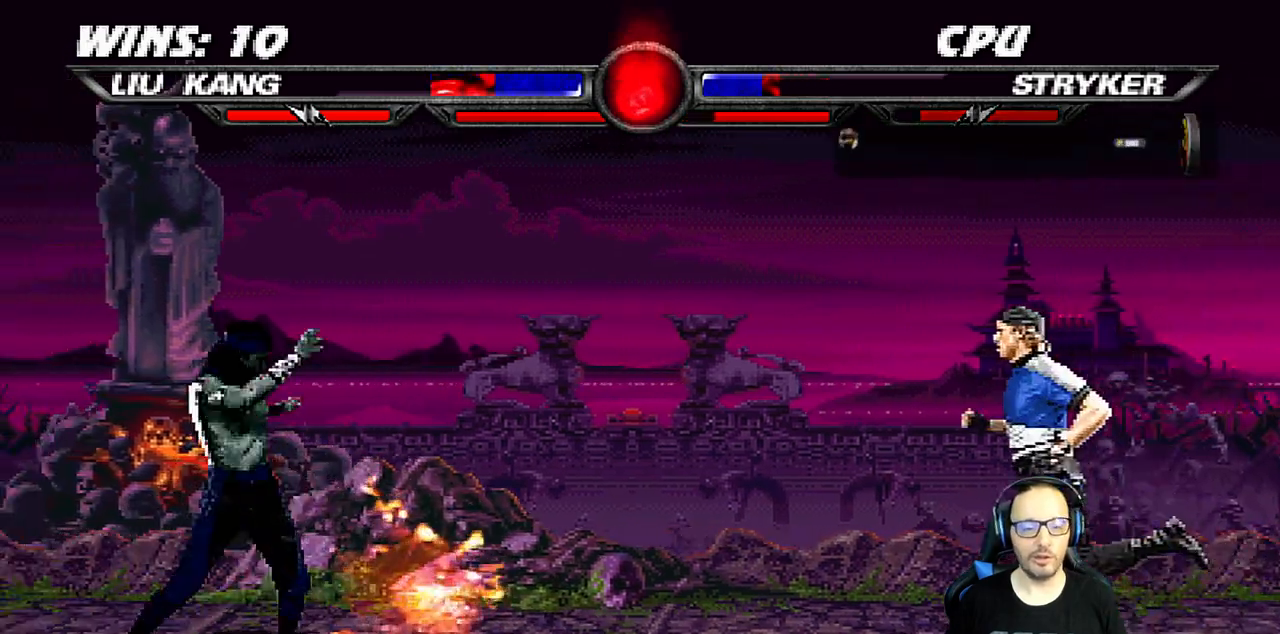
{"buttons": ["L1"], "left_stick": "center", "right_stick": "center", "events": [[117, "DPAD_RIGHT", "down"], [183, "L1", "down"], [217, "DPAD_UP", "down"], [483, "DPAD_UP", "up"], [500, "DPAD_RIGHT", "up"]]}
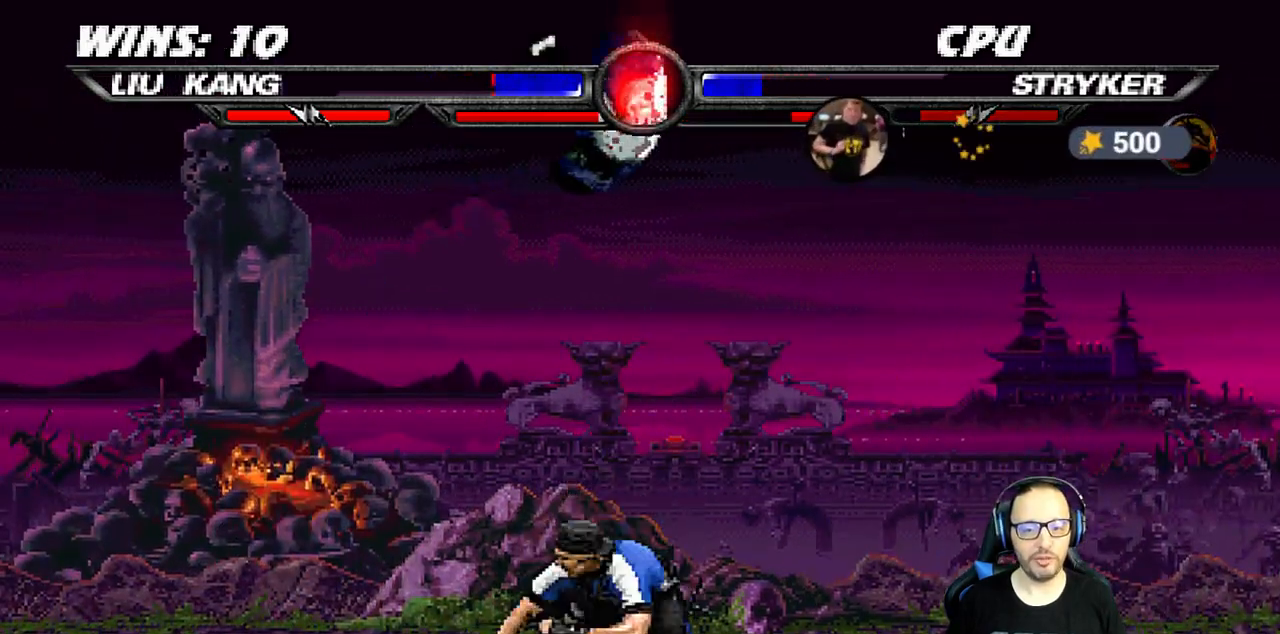
{"buttons": ["SQUARE", "L1", "DPAD_RIGHT"], "left_stick": "center", "right_stick": "center", "events": [[67, "DPAD_LEFT", "down"], [83, "SQUARE", "down"], [183, "SQUARE", "up"], [267, "DPAD_LEFT", "up"], [283, "SQUARE", "down"], [317, "DPAD_RIGHT", "down"], [350, "SQUARE", "up"], [433, "SQUARE", "down"]]}
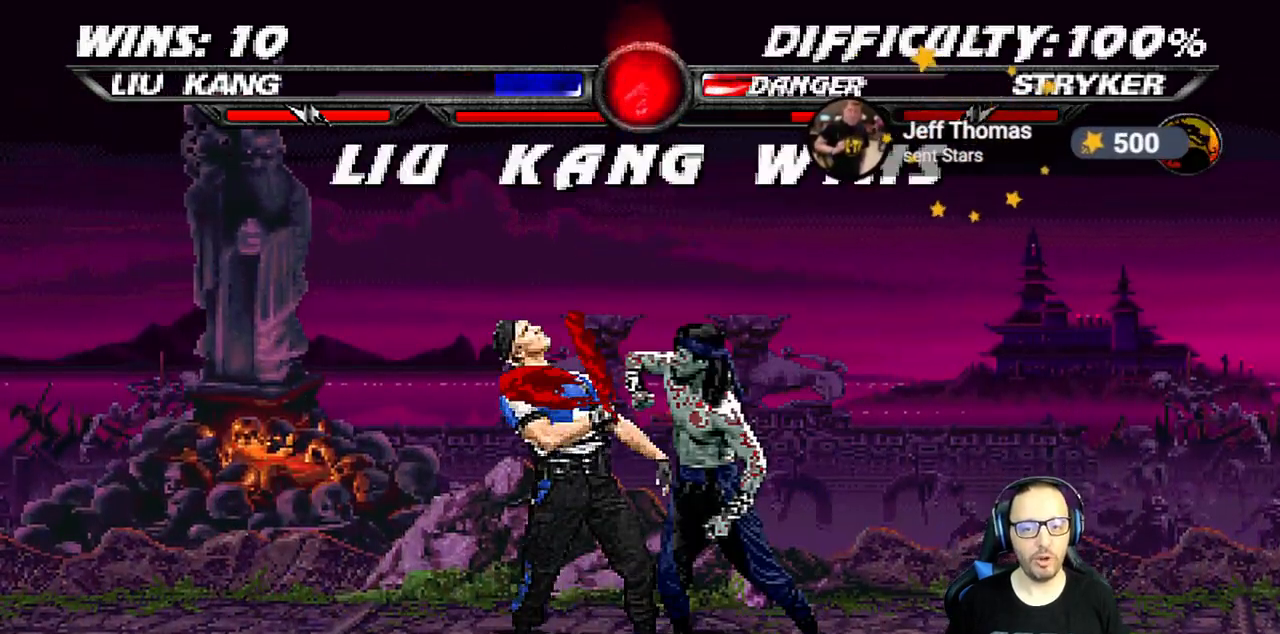
{"buttons": [], "left_stick": "center", "right_stick": "center", "events": [[17, "CROSS", "down"], [17, "SQUARE", "up"], [133, "CROSS", "up"], [183, "CROSS", "down"], [417, "DPAD_RIGHT", "up"], [417, "L1", "up"], [450, "CROSS", "up"]]}